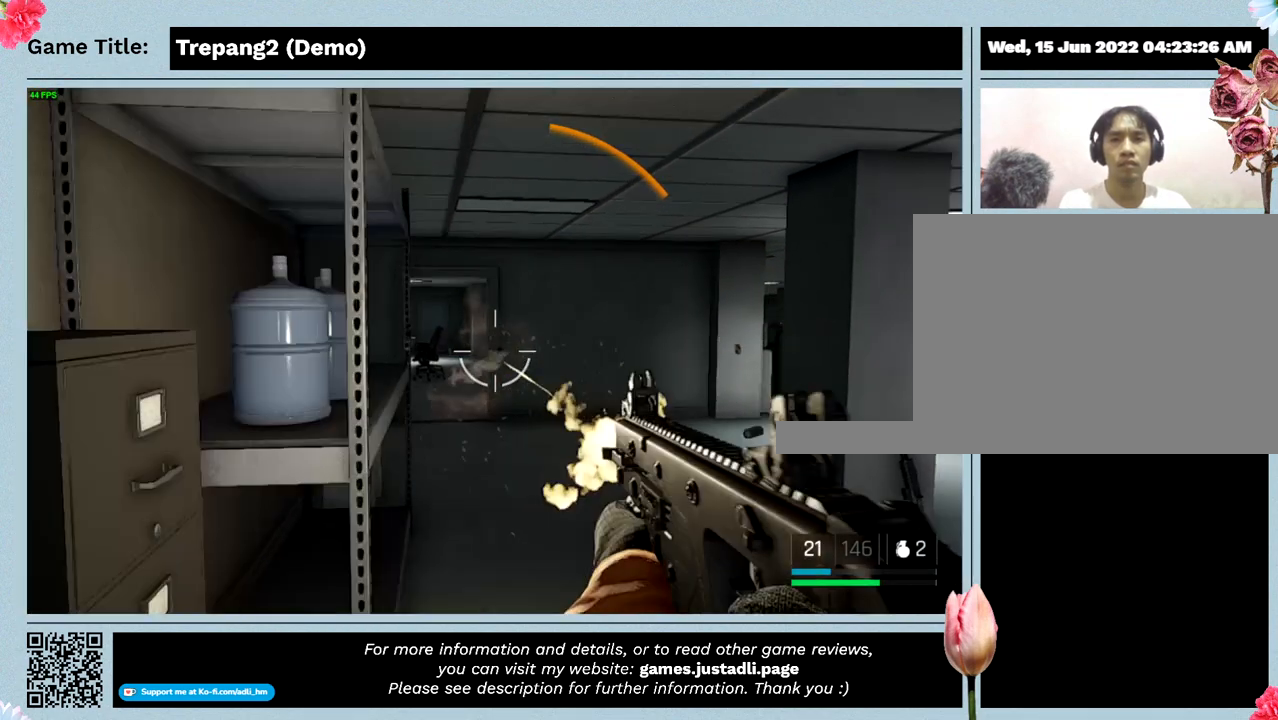
Gameplay with keyboard and mouse; each line is a JSON object with the keys and mouse buttons held at the frame after it. "events" lists presses ("down") and releases ("up") of "0", "1", "2", "3", "4", "5", "6", "7", "8", "9", "a", "alt", "b", "c", "caps_lock", "ctrl", "d", "down", "e", "escape", "f", "f1", "f2", "f3", "f4", "g", "h", "i", "j", "k", "l", "left", "m", "n", "o", "p", "q", "r", "return", "right", "s", "shift", "space", "t", "tab", "tilde", "u", "up", "v", "w", "x", "y", "z", "mouse_left", "mouse_wheel" and "mouse_right" between this image and that frame as [ms after this image, input, new state], when the widget could be followed in between. "mouse_left", "mouse_wheel", "mouse_right" = the "left", "wheel", "right" buttons of the "mouse" list. No other keys are recorded. "wheel" means that the mouse wheel is clicked or scrolled. Mouse movement is not recorded.
{"keys": ["s"], "mouse": [], "events": [[167, "mouse_left", "up"]]}
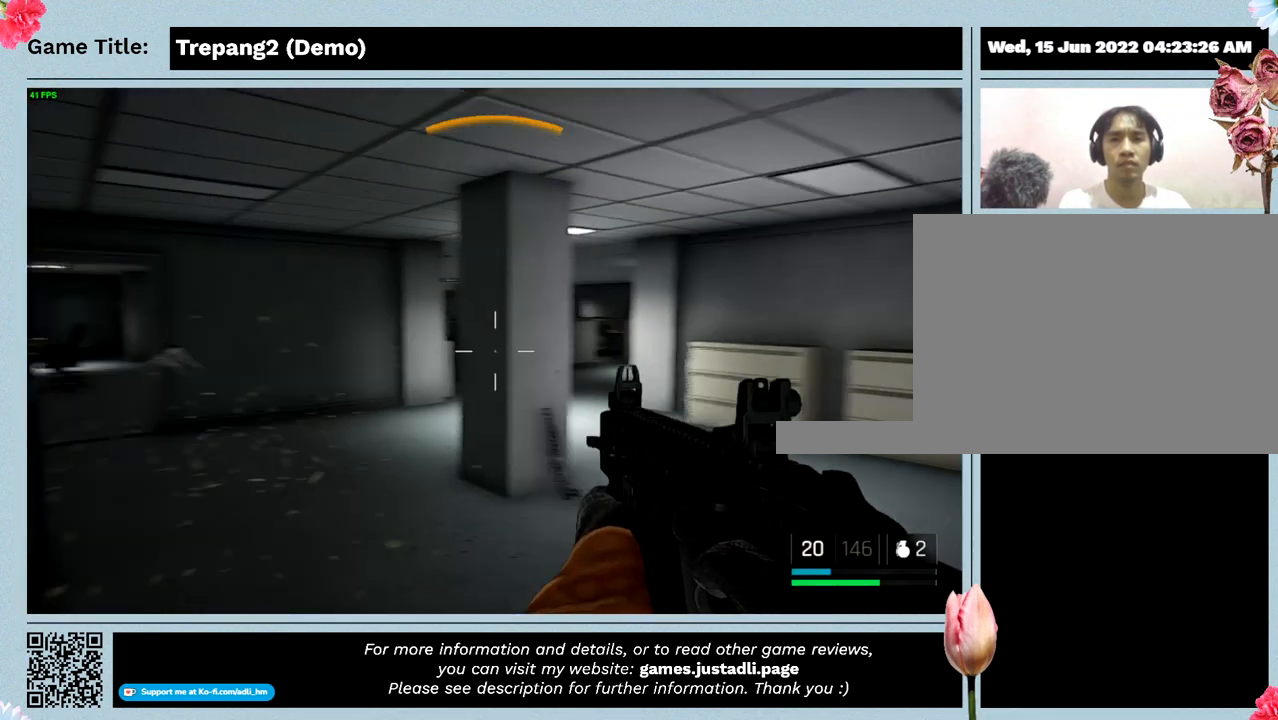
{"keys": [], "mouse": [], "events": [[434, "s", "up"]]}
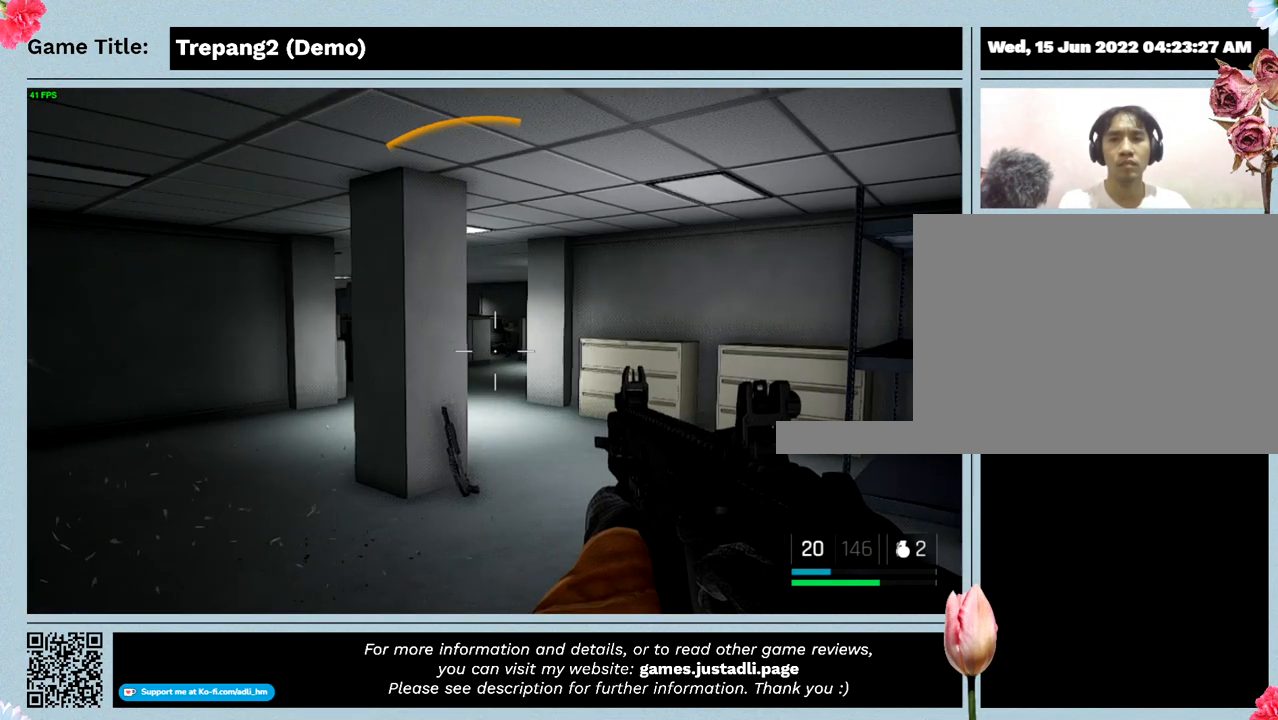
{"keys": [], "mouse": [], "events": []}
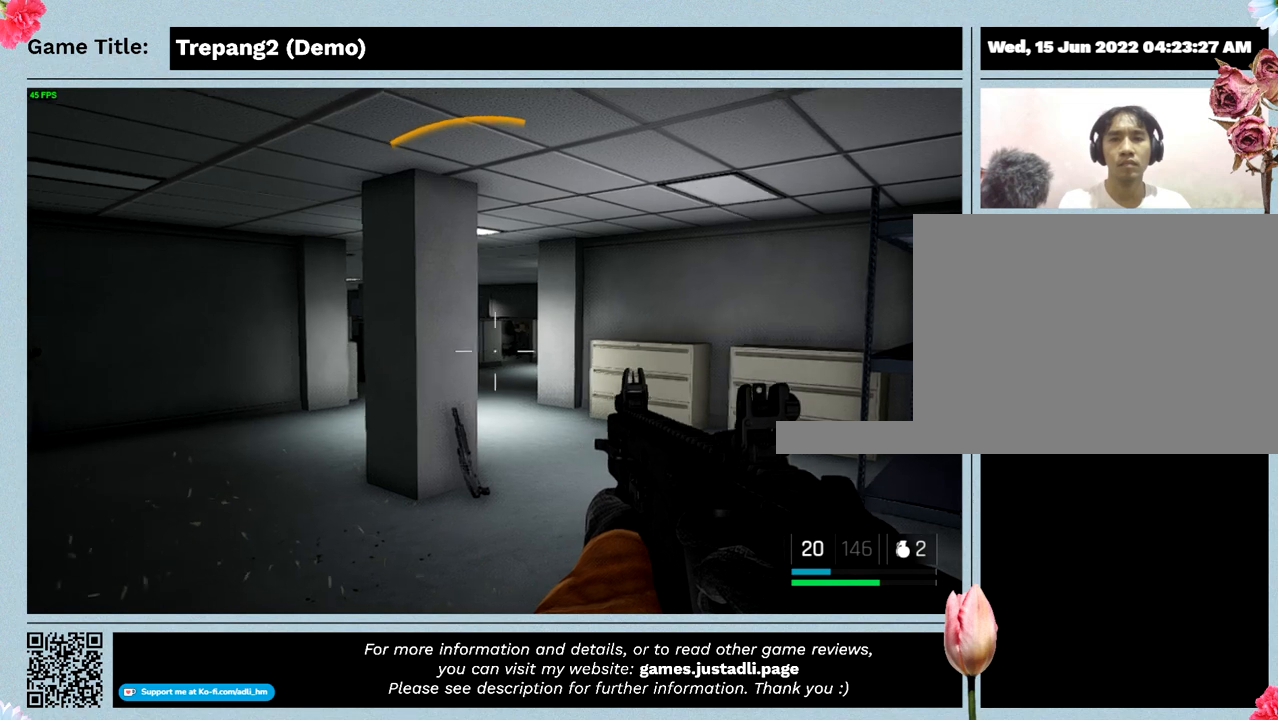
{"keys": [], "mouse": ["left"], "events": [[467, "mouse_left", "down"]]}
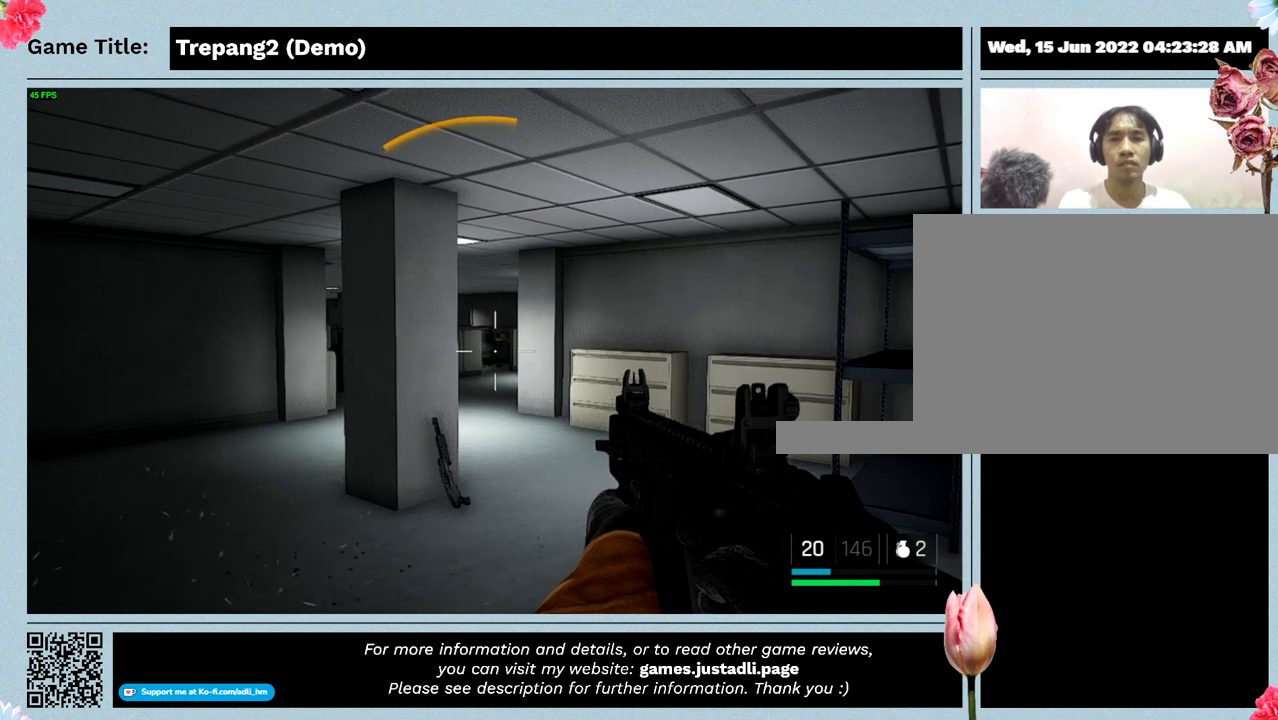
{"keys": [], "mouse": [], "events": [[367, "mouse_left", "up"]]}